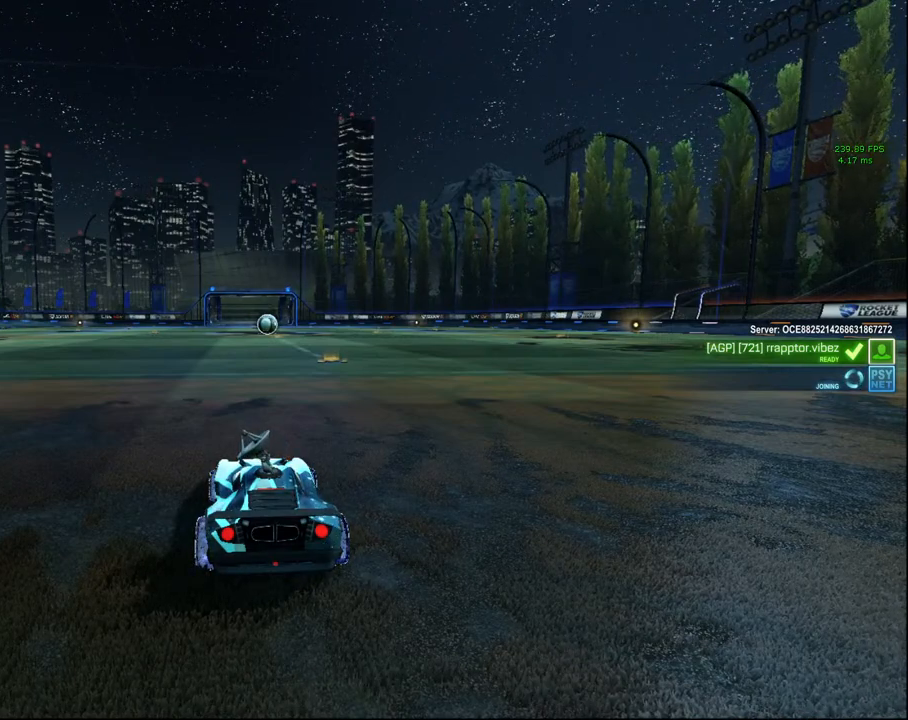
Gameplay with a controller (PlayStation layout); each line is a JSON object with the inputs held at the frame after it. "events" lists button and stick changes between this image and that frame as [ms after this image, input, new state], when the widget could be followed in between.
{"buttons": [], "left_stick": "center", "right_stick": "center", "events": [[183, "CROSS", "down"], [283, "CROSS", "up"]]}
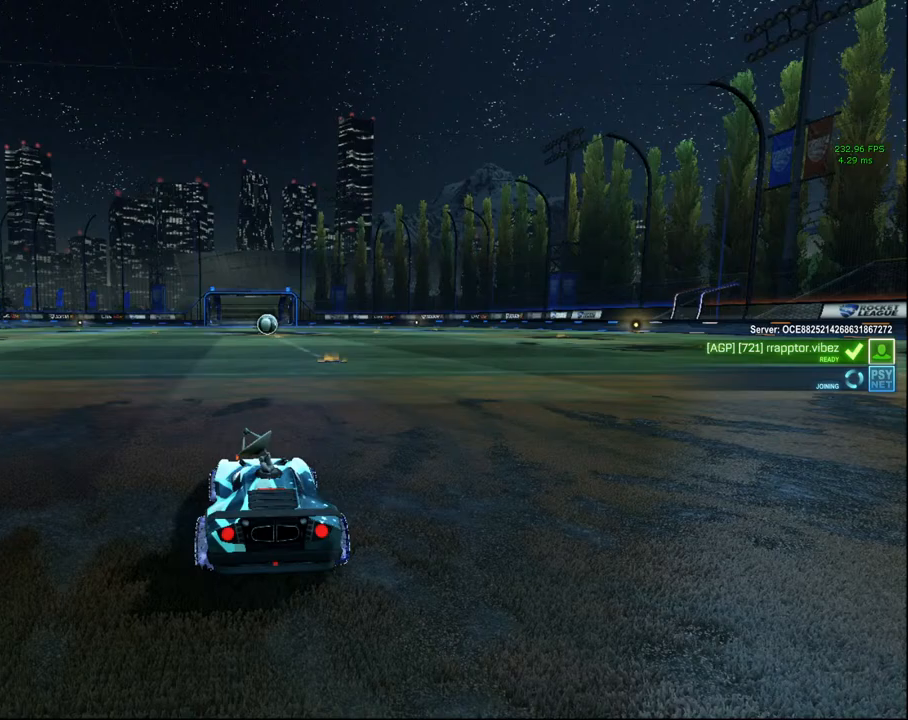
{"buttons": ["TRIANGLE", "R2"], "left_stick": "center", "right_stick": "center", "events": [[17, "R2", "down"], [150, "TRIANGLE", "down"], [267, "TRIANGLE", "up"], [467, "TRIANGLE", "down"]]}
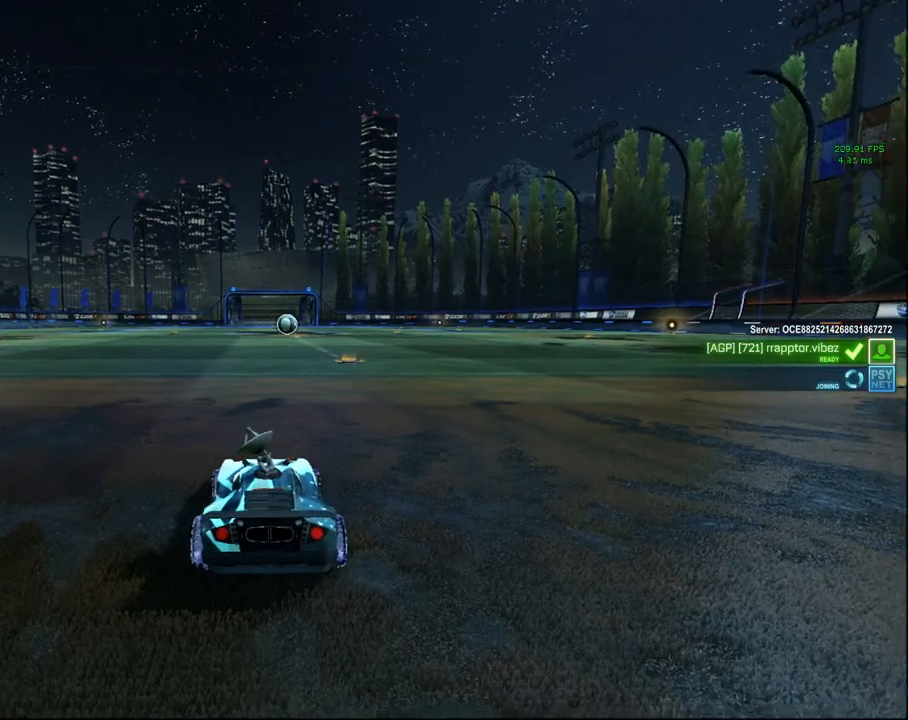
{"buttons": ["TRIANGLE", "R2"], "left_stick": "center", "right_stick": "center", "events": [[67, "TRIANGLE", "up"], [183, "TRIANGLE", "down"], [317, "TRIANGLE", "up"], [433, "TRIANGLE", "down"]]}
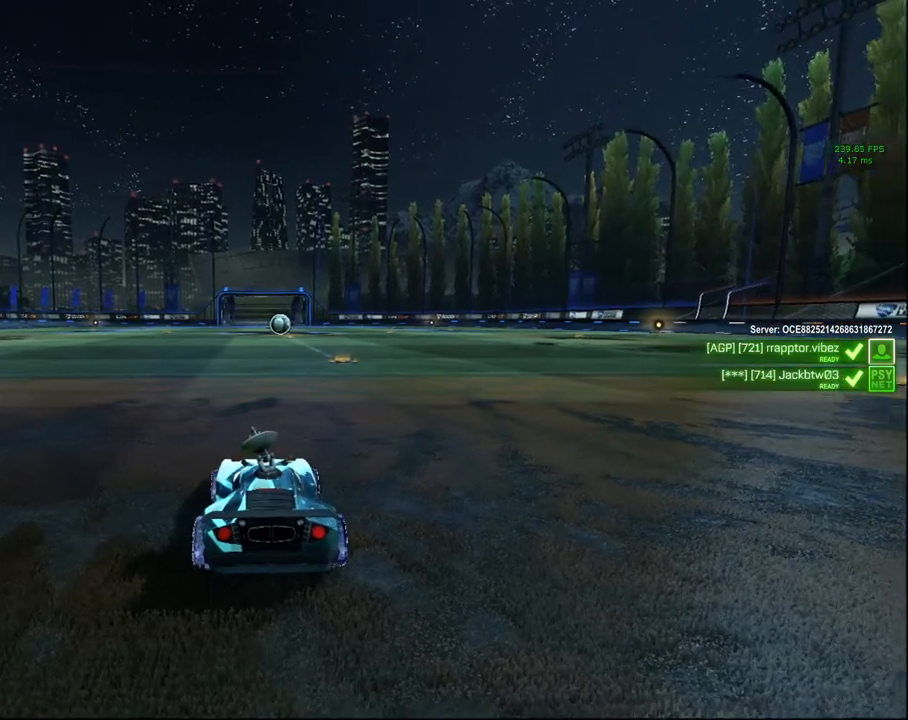
{"buttons": ["TRIANGLE", "R2"], "left_stick": "center", "right_stick": "center", "events": [[50, "TRIANGLE", "up"], [167, "TRIANGLE", "down"], [267, "TRIANGLE", "up"], [400, "TRIANGLE", "down"]]}
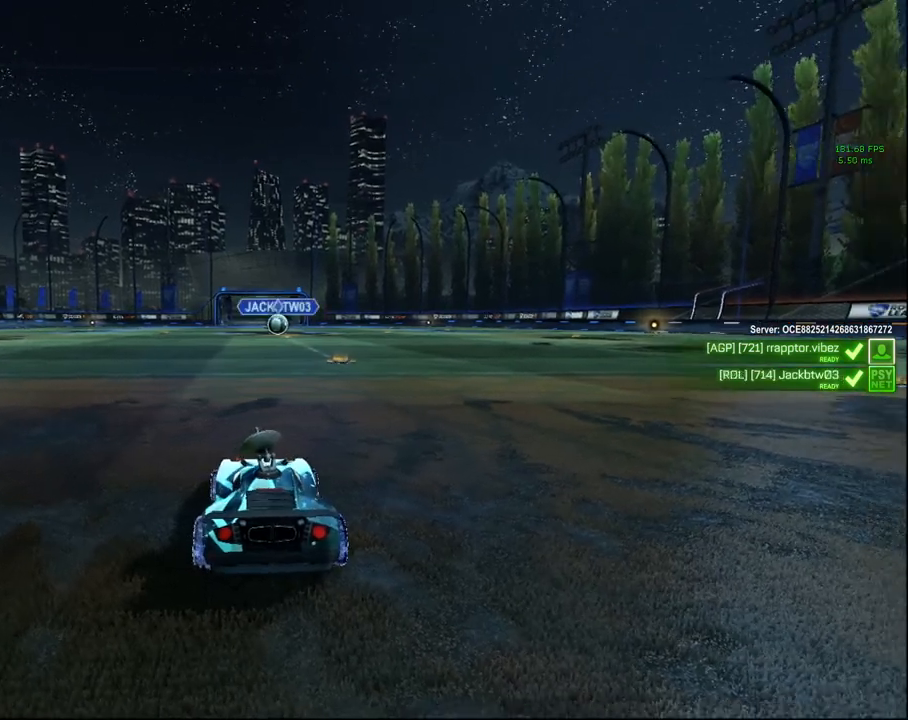
{"buttons": ["R2"], "left_stick": "center", "right_stick": "center", "events": [[17, "TRIANGLE", "up"], [150, "TRIANGLE", "down"], [283, "TRIANGLE", "up"], [400, "TRIANGLE", "down"], [500, "TRIANGLE", "up"]]}
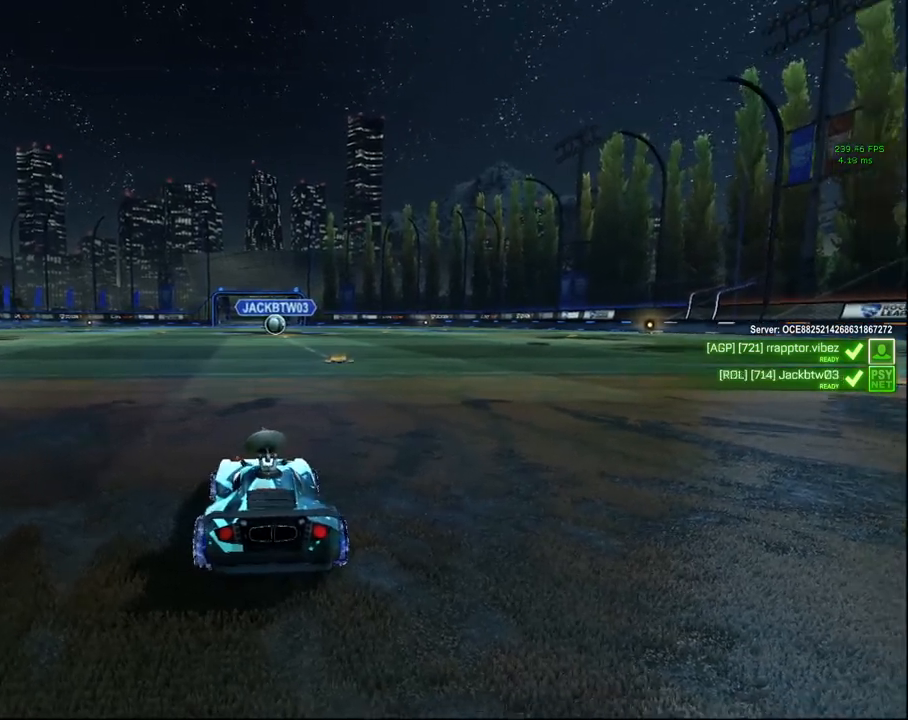
{"buttons": [], "left_stick": "center", "right_stick": "center", "events": [[150, "R2", "up"], [150, "TRIANGLE", "down"], [250, "TRIANGLE", "up"]]}
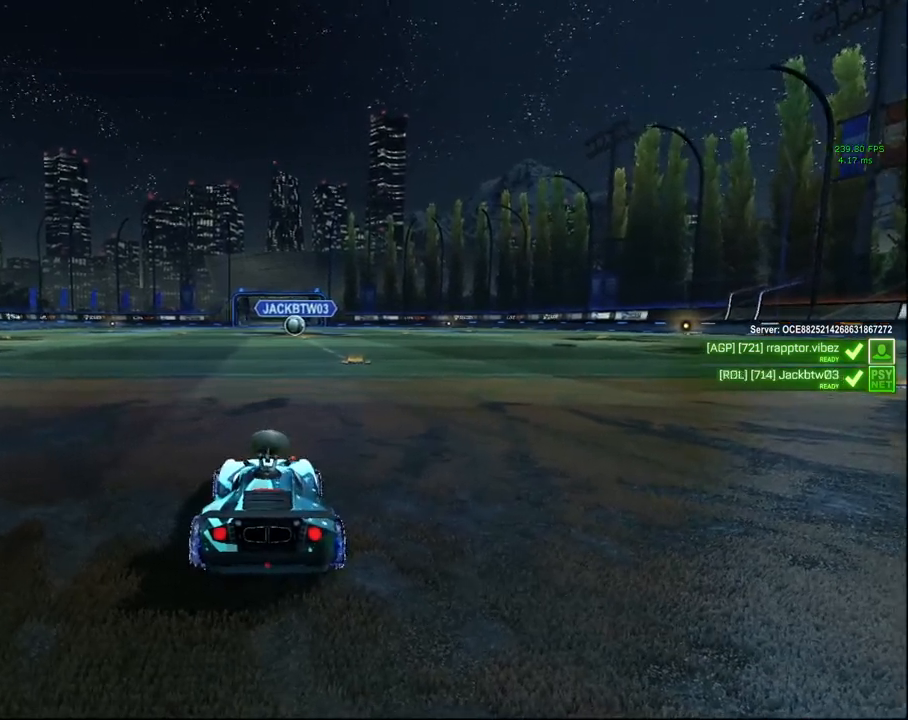
{"buttons": ["R2", "R3"], "left_stick": "center", "right_stick": "center", "events": [[33, "R3", "down"], [217, "R2", "down"]]}
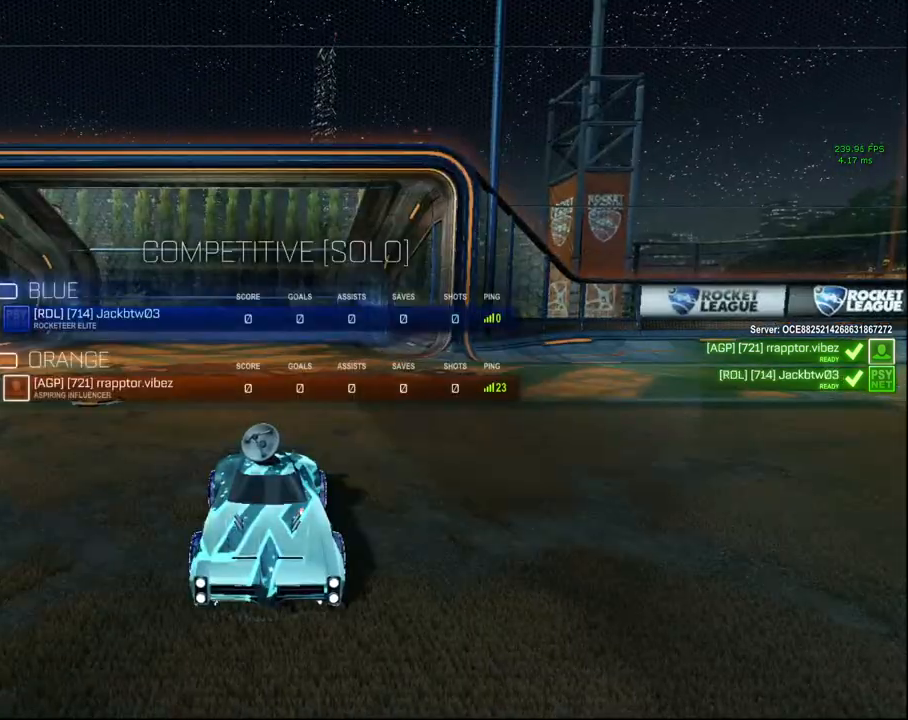
{"buttons": ["R2", "R3"], "left_stick": "center", "right_stick": "center", "events": [[333, "right_stick", "up"], [417, "right_stick", "center"]]}
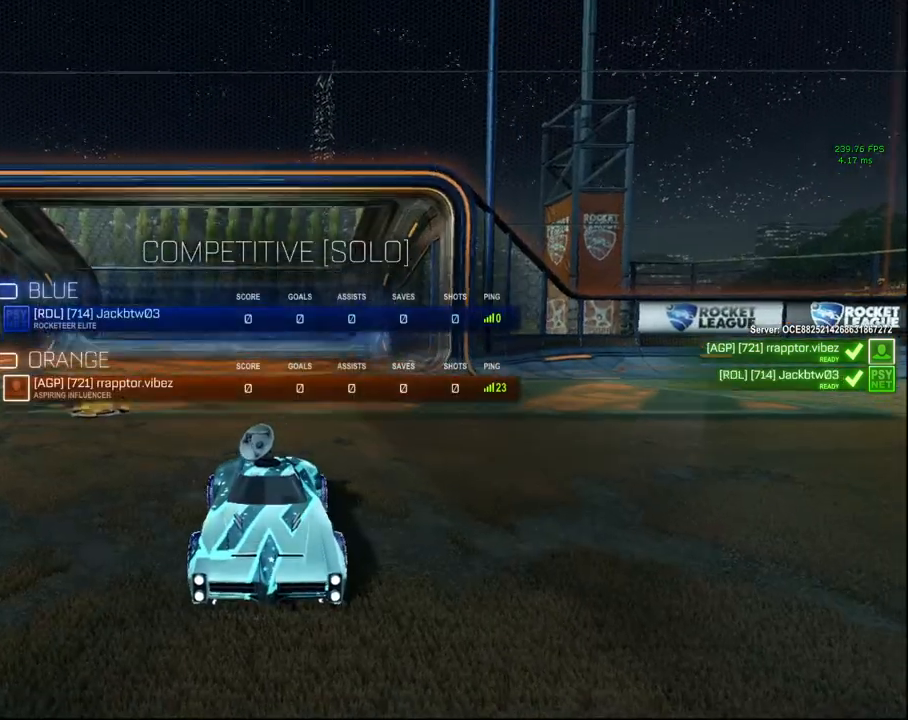
{"buttons": ["R2", "R3"], "left_stick": "center", "right_stick": "center", "events": [[133, "right_stick", "up"], [417, "right_stick", "center"]]}
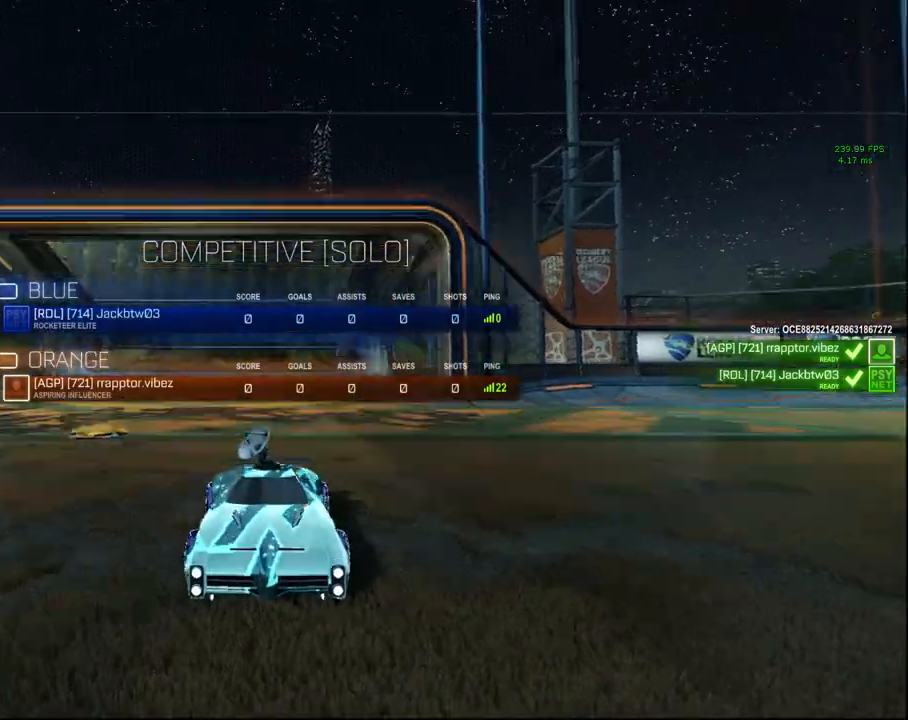
{"buttons": ["R2", "R3"], "left_stick": "center", "right_stick": "center", "events": []}
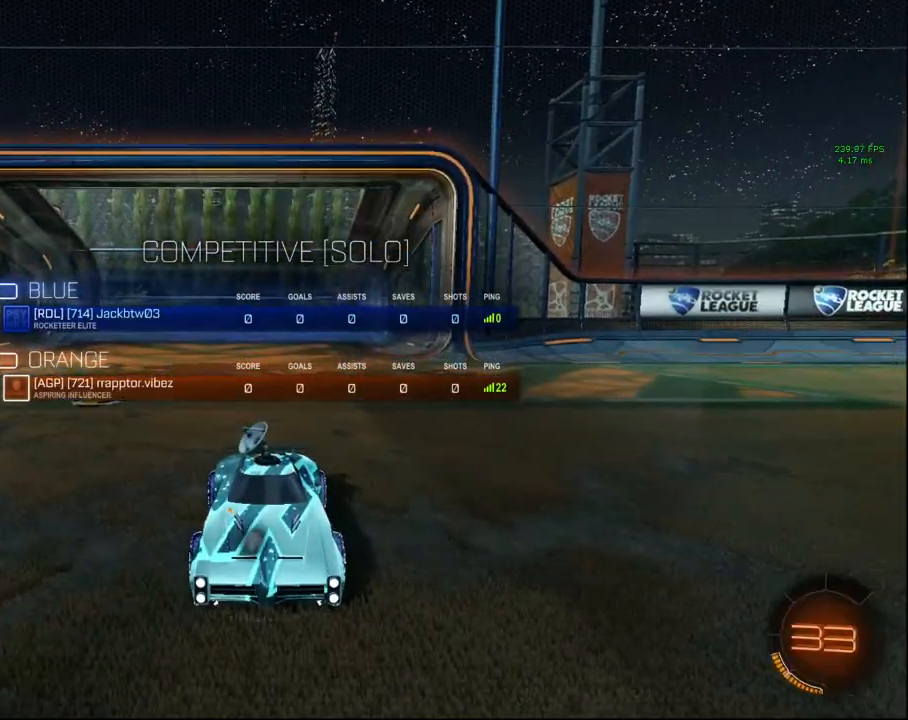
{"buttons": ["R2", "R3"], "left_stick": "center", "right_stick": "center", "events": []}
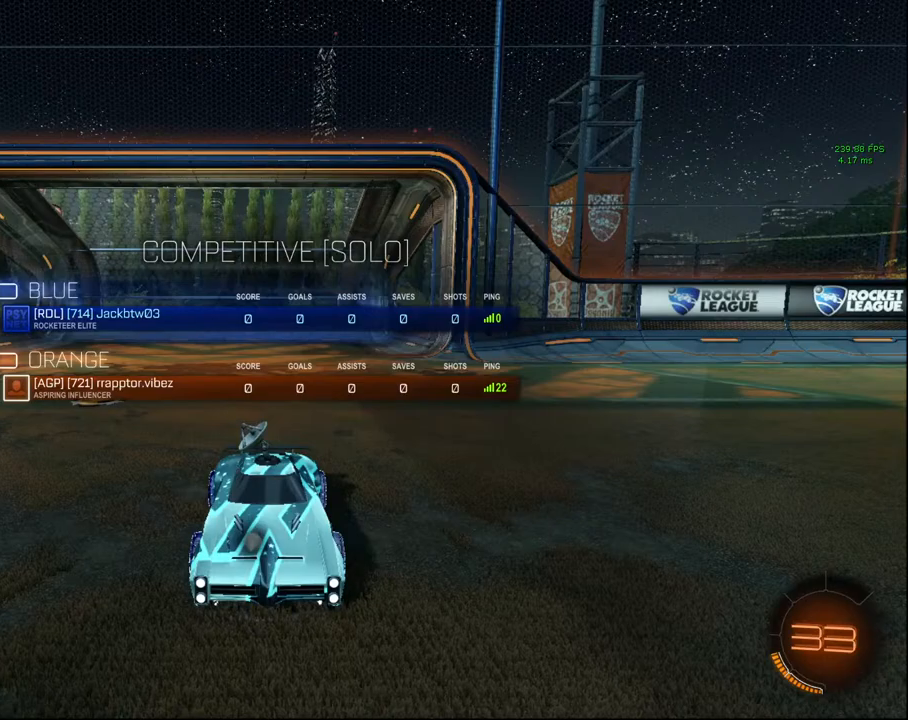
{"buttons": ["R2", "R3"], "left_stick": "center", "right_stick": "center", "events": []}
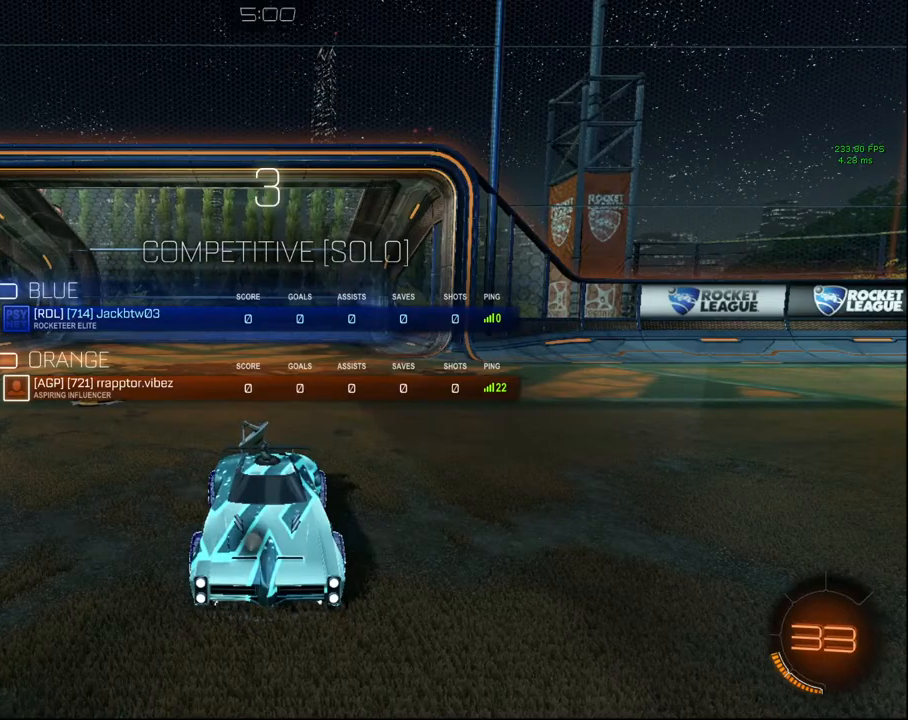
{"buttons": ["R2"], "left_stick": "center", "right_stick": "center", "events": [[400, "R3", "up"]]}
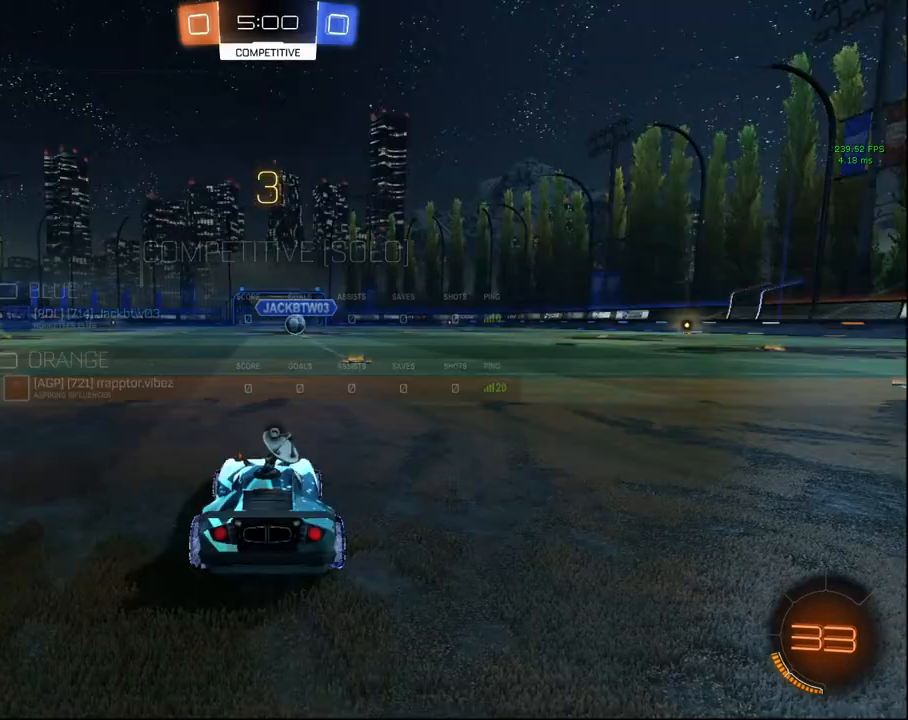
{"buttons": ["TRIANGLE", "R2"], "left_stick": "center", "right_stick": "center", "events": [[417, "TRIANGLE", "down"]]}
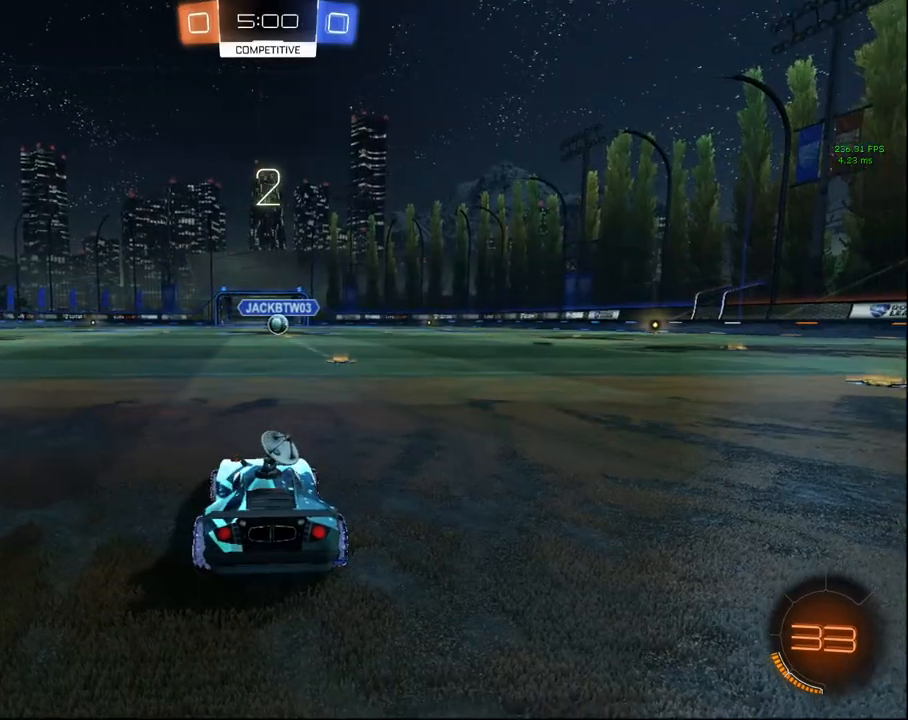
{"buttons": ["R2"], "left_stick": "center", "right_stick": "center", "events": [[33, "TRIANGLE", "up"], [317, "TRIANGLE", "down"], [400, "TRIANGLE", "up"]]}
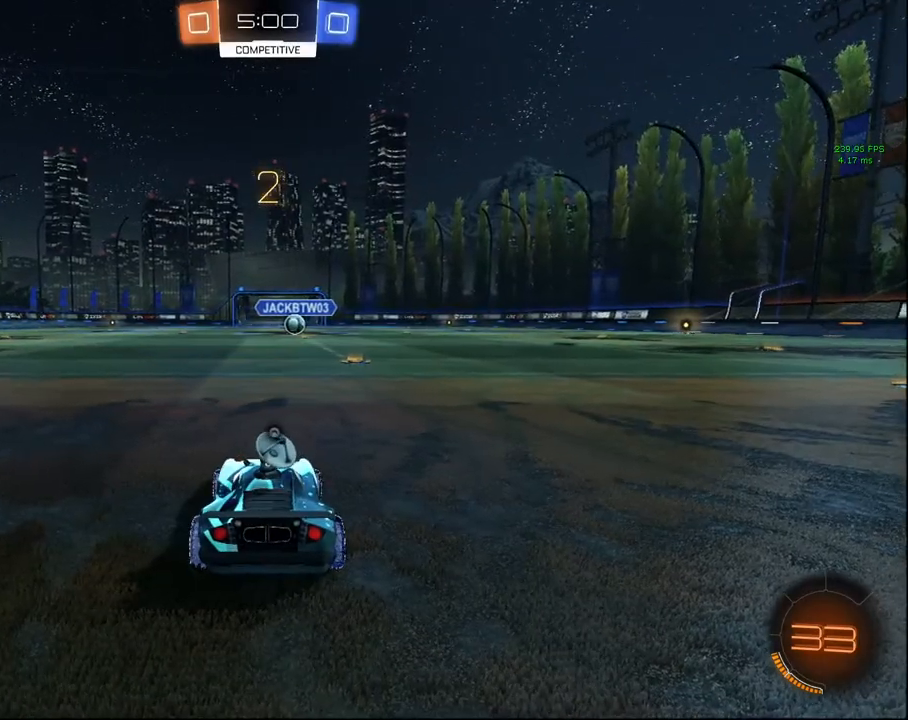
{"buttons": ["R2"], "left_stick": "center", "right_stick": "center", "events": [[167, "TRIANGLE", "down"], [250, "TRIANGLE", "up"]]}
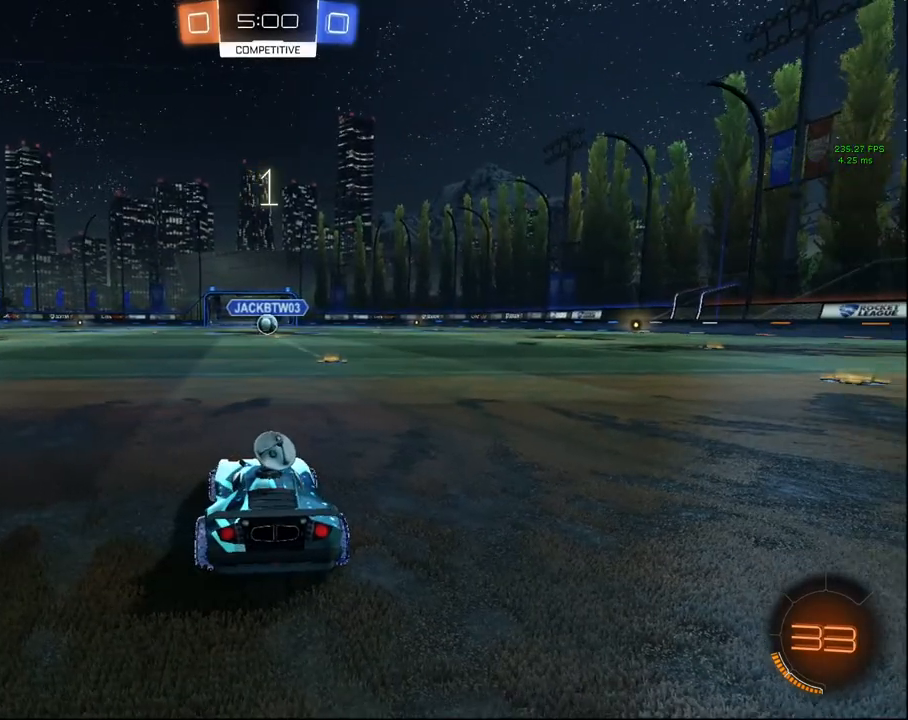
{"buttons": ["CIRCLE", "R2"], "left_stick": "right", "right_stick": "center", "events": [[200, "CIRCLE", "down"], [250, "left_stick", "right"]]}
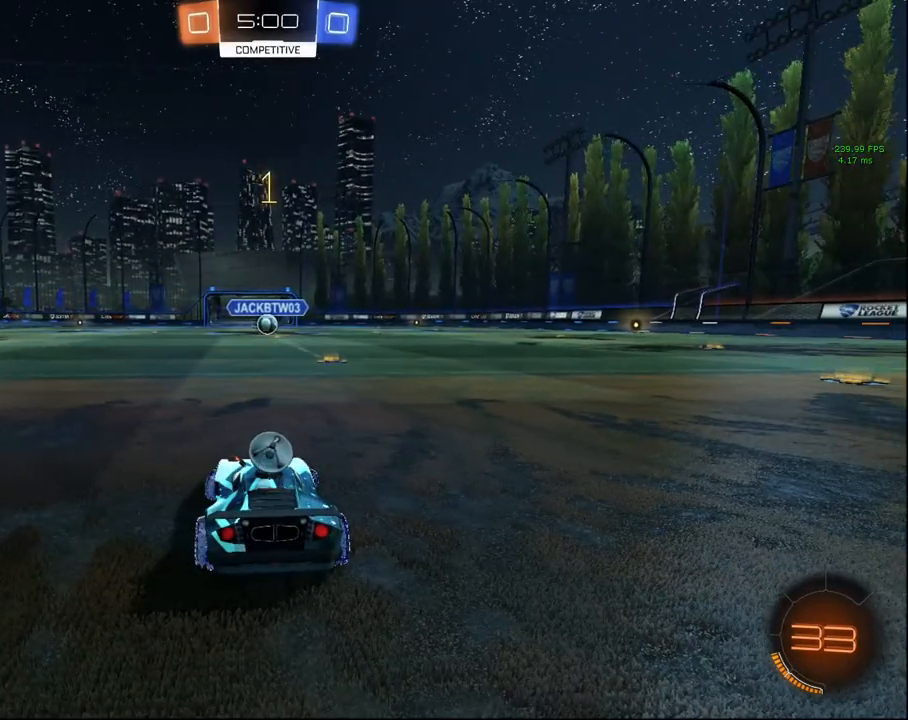
{"buttons": ["CIRCLE", "R2"], "left_stick": "center", "right_stick": "center", "events": [[417, "left_stick", "center"]]}
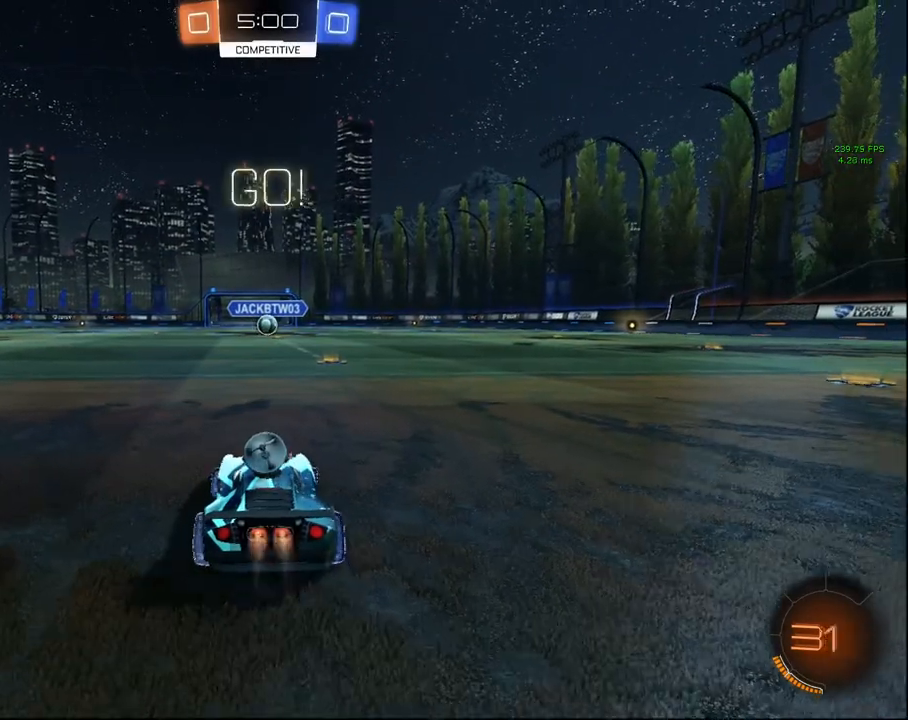
{"buttons": ["CIRCLE", "R2"], "left_stick": "center", "right_stick": "center", "events": [[100, "left_stick", "up-right"], [183, "left_stick", "center"]]}
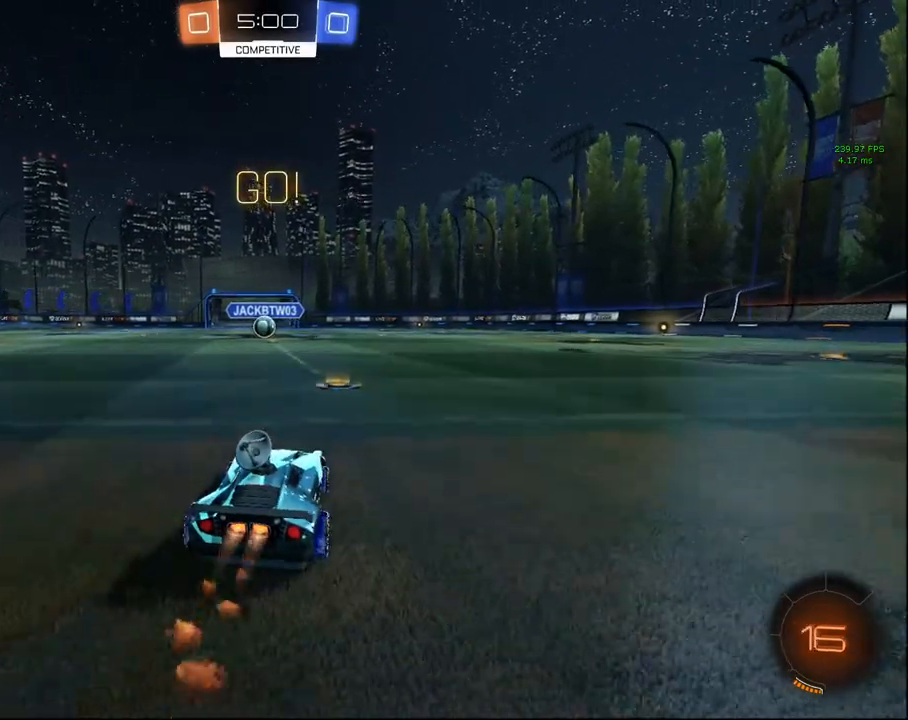
{"buttons": ["CIRCLE", "L1", "R2"], "left_stick": "down", "right_stick": "center", "events": [[217, "CROSS", "down"], [217, "L1", "down"], [217, "left_stick", "up-right"], [233, "CROSS", "up"], [267, "L3", "down"], [300, "left_stick", "up-left"], [317, "CROSS", "down"], [400, "L3", "up"], [400, "left_stick", "down"], [467, "CROSS", "up"]]}
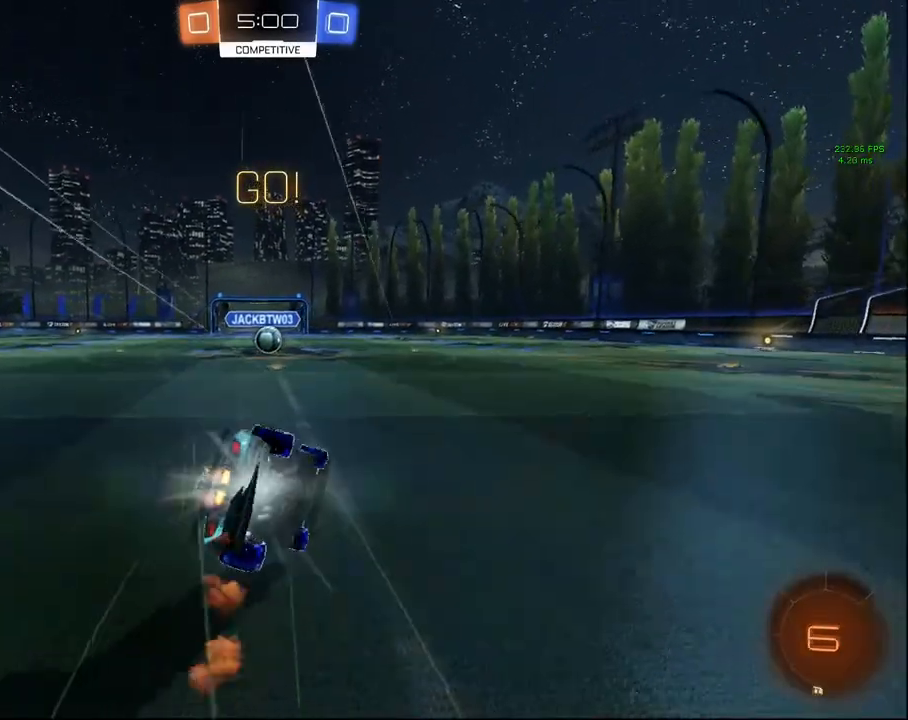
{"buttons": ["L1", "R2"], "left_stick": "down-left", "right_stick": "center", "events": [[17, "left_stick", "down-left"], [300, "CIRCLE", "up"]]}
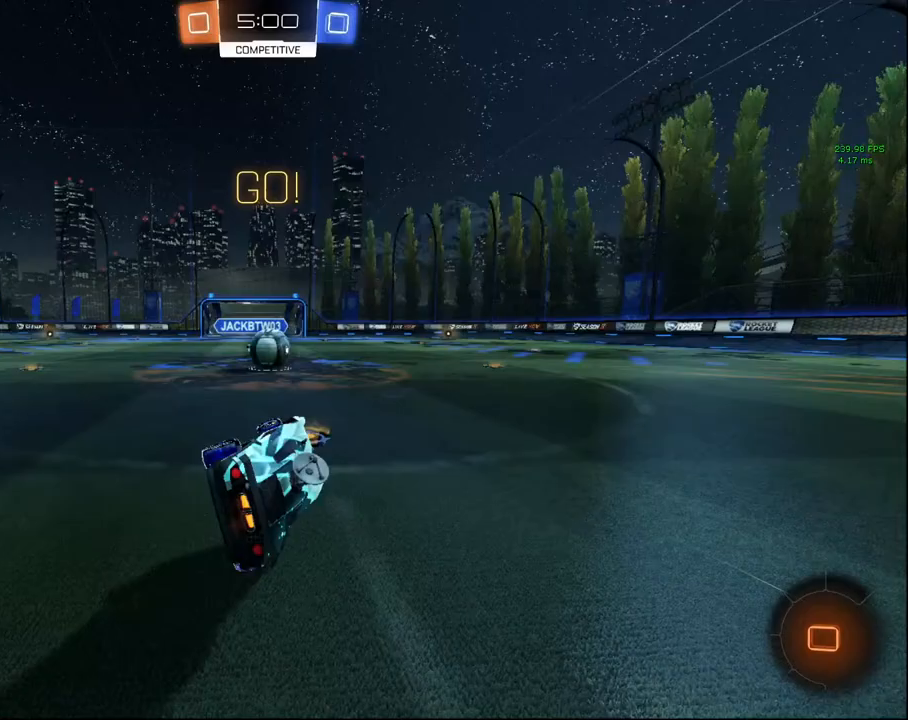
{"buttons": ["CIRCLE", "TRIANGLE", "R2"], "left_stick": "up-right", "right_stick": "center", "events": [[133, "L1", "up"], [167, "left_stick", "center"], [333, "CIRCLE", "down"], [367, "left_stick", "up-right"], [483, "TRIANGLE", "down"]]}
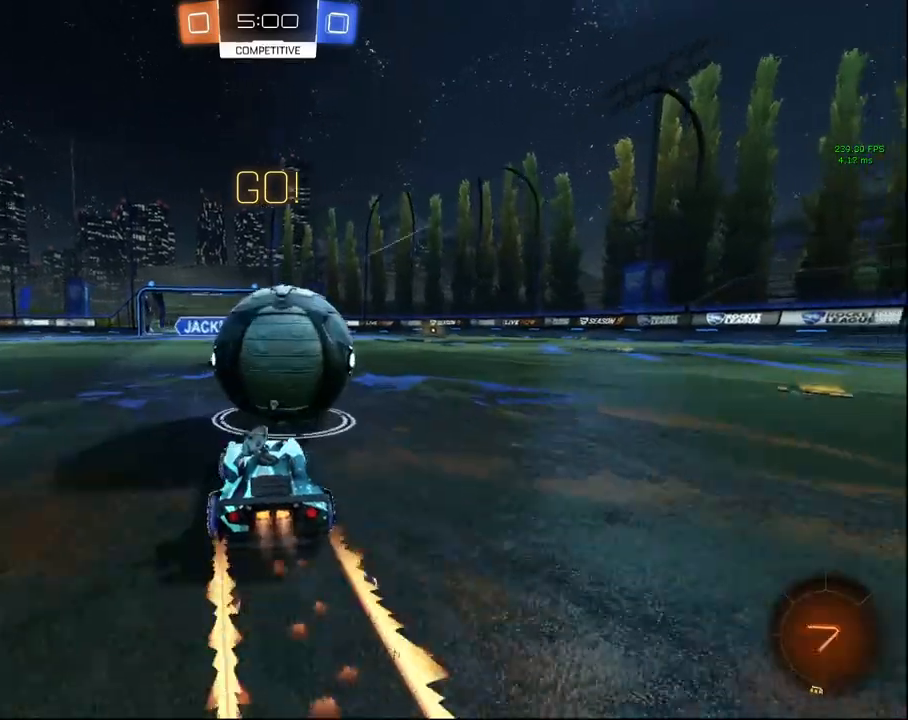
{"buttons": ["CIRCLE", "R2"], "left_stick": "up-right", "right_stick": "center", "events": [[100, "TRIANGLE", "up"]]}
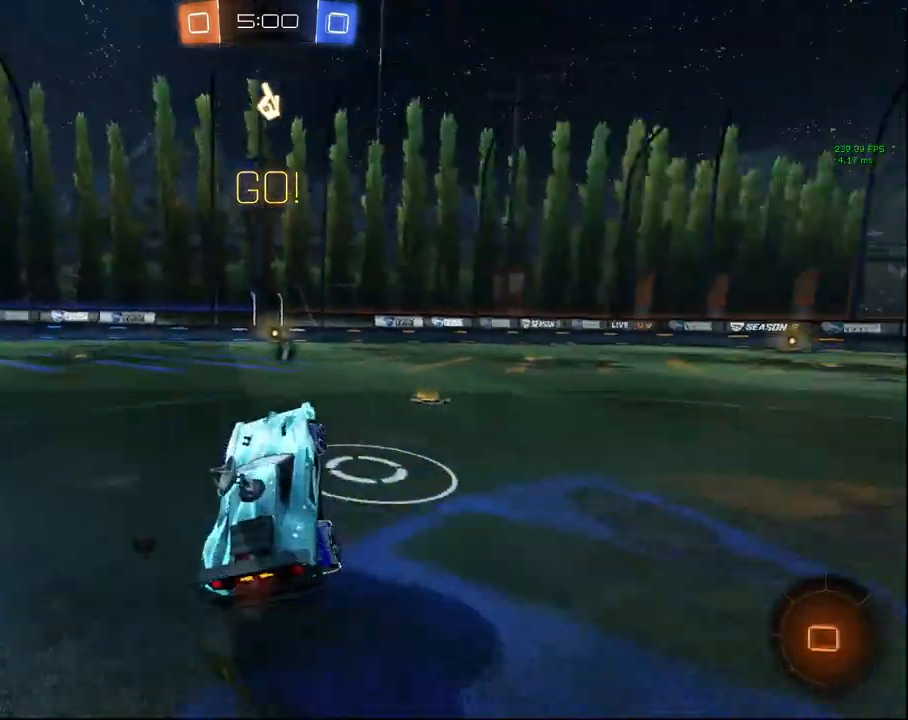
{"buttons": ["CIRCLE", "R2"], "left_stick": "left", "right_stick": "center", "events": [[200, "left_stick", "center"], [267, "left_stick", "left"]]}
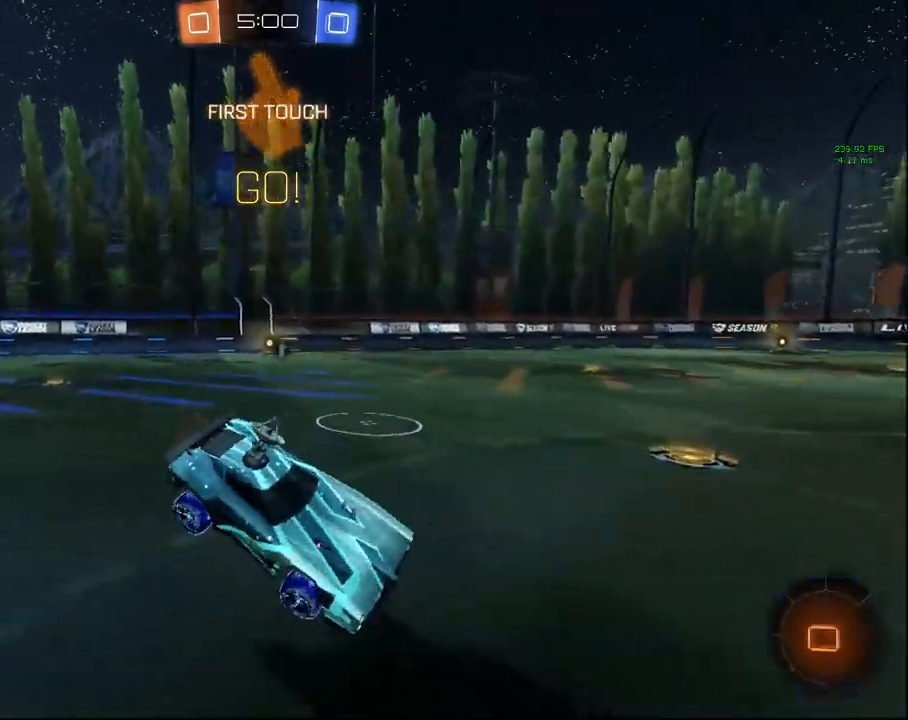
{"buttons": ["R2"], "left_stick": "left", "right_stick": "center", "events": [[50, "CIRCLE", "up"], [167, "CROSS", "down"], [167, "left_stick", "down-left"], [283, "CROSS", "up"], [433, "left_stick", "left"]]}
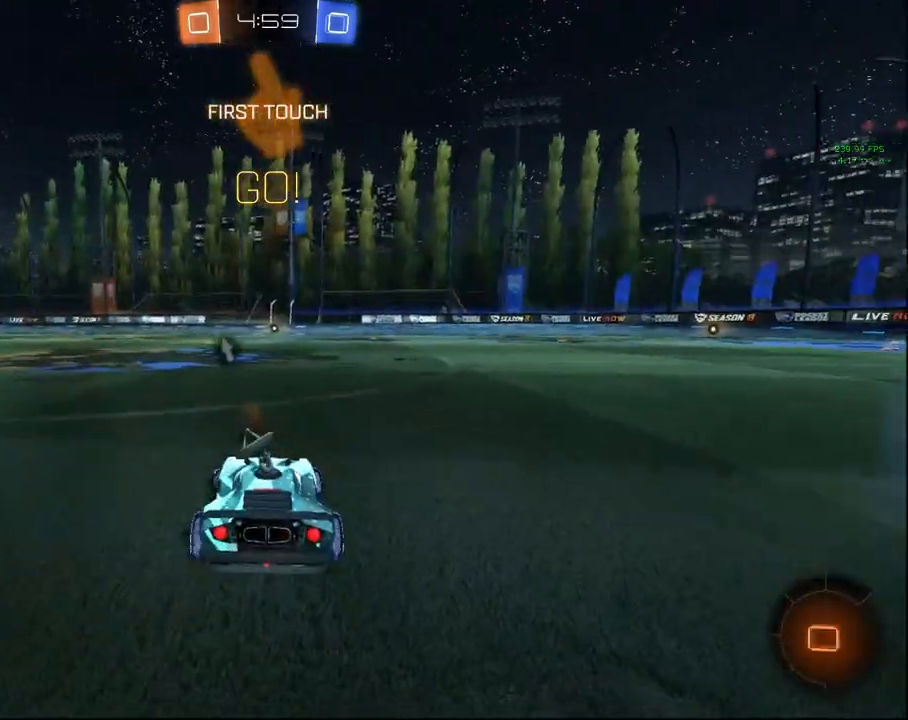
{"buttons": ["TRIANGLE", "R2"], "left_stick": "left", "right_stick": "center", "events": [[417, "TRIANGLE", "down"]]}
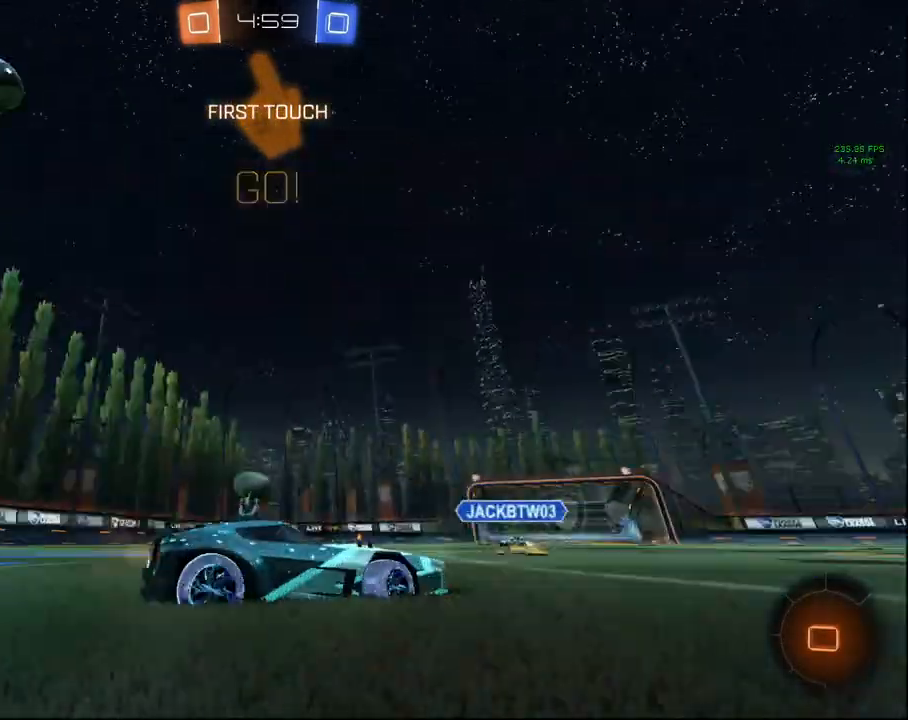
{"buttons": ["R2"], "left_stick": "left", "right_stick": "center", "events": [[33, "TRIANGLE", "up"], [250, "TRIANGLE", "down"], [317, "left_stick", "center"], [333, "TRIANGLE", "up"], [450, "left_stick", "left"]]}
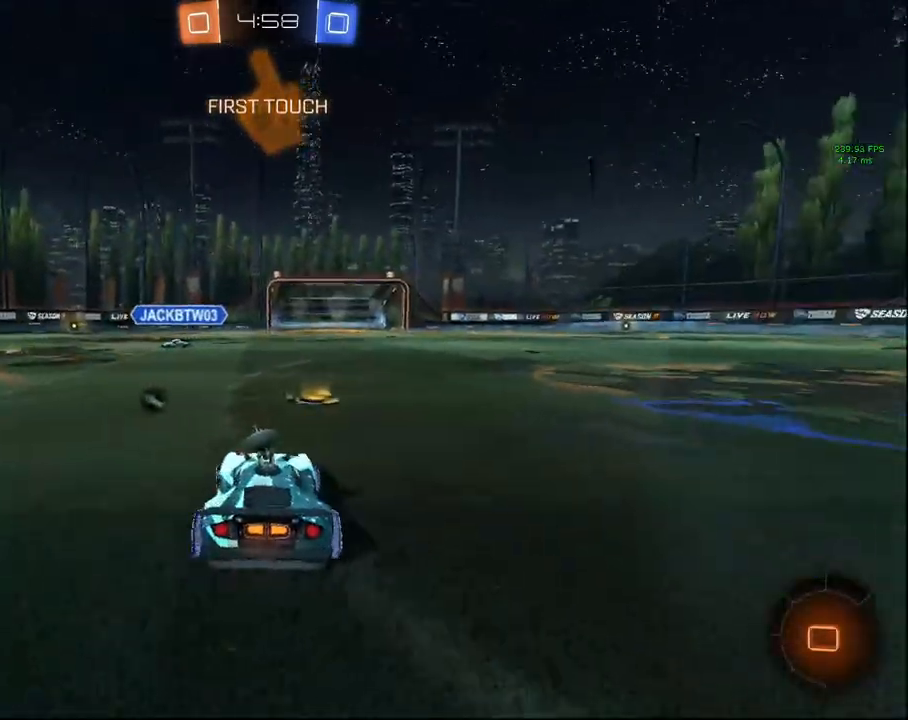
{"buttons": ["CIRCLE", "R2"], "left_stick": "left", "right_stick": "center", "events": [[300, "CIRCLE", "down"]]}
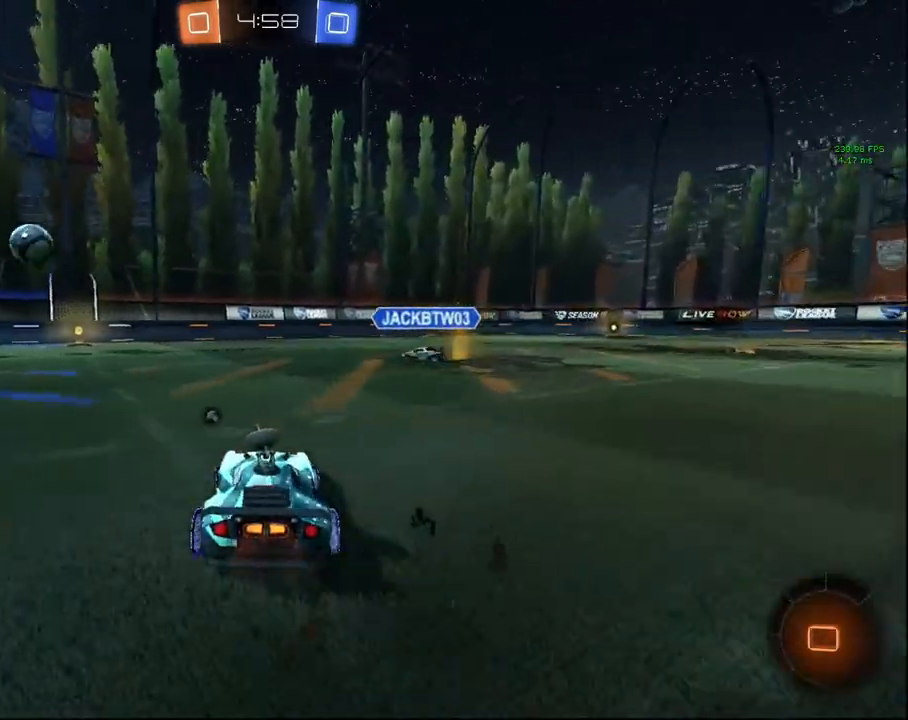
{"buttons": ["CIRCLE", "R2"], "left_stick": "up-right", "right_stick": "center", "events": [[100, "left_stick", "center"], [417, "left_stick", "up-right"]]}